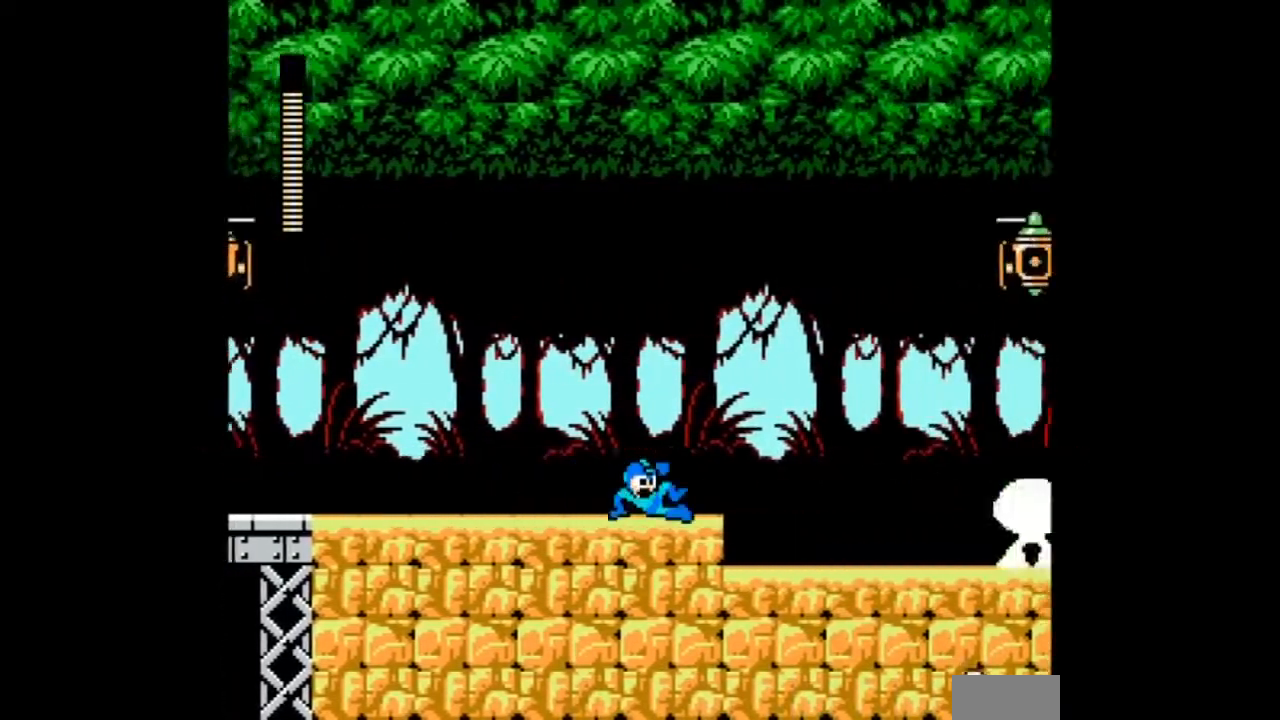
Gameplay with a controller; each line is a JSON object with the inputs held at the frame after it. "events" lists button and stick changes between this image and that frame as [ms after this image, input, new state], when the widget could be followed in between. Not read: L3 R3 START.
{"buttons": ["A", "DPAD_LEFT"], "events": [[200, "B", "down"], [267, "DPAD_DOWN", "down"], [334, "DPAD_DOWN", "up"], [367, "B", "up"], [434, "DPAD_LEFT", "down"], [467, "DPAD_RIGHT", "up"]]}
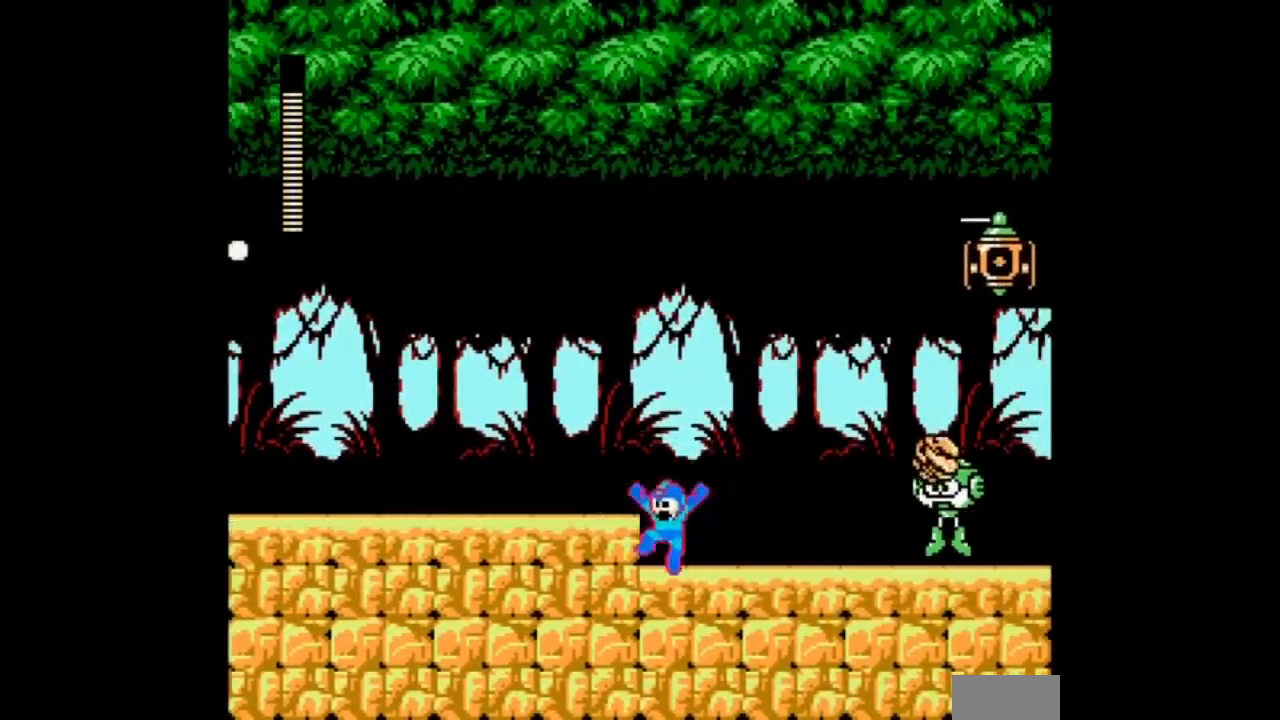
{"buttons": ["A", "DPAD_RIGHT"], "events": [[267, "DPAD_LEFT", "up"], [267, "DPAD_RIGHT", "down"]]}
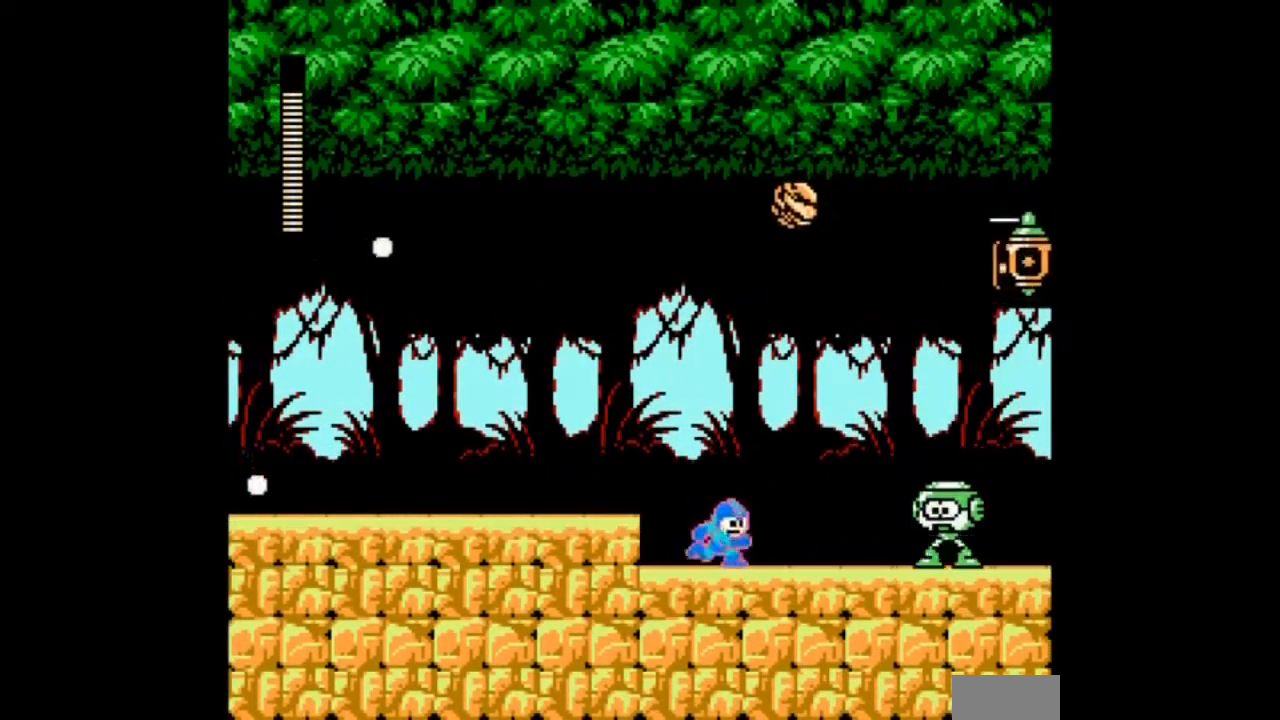
{"buttons": ["A"], "events": [[400, "DPAD_RIGHT", "up"], [467, "A", "up"], [500, "A", "down"]]}
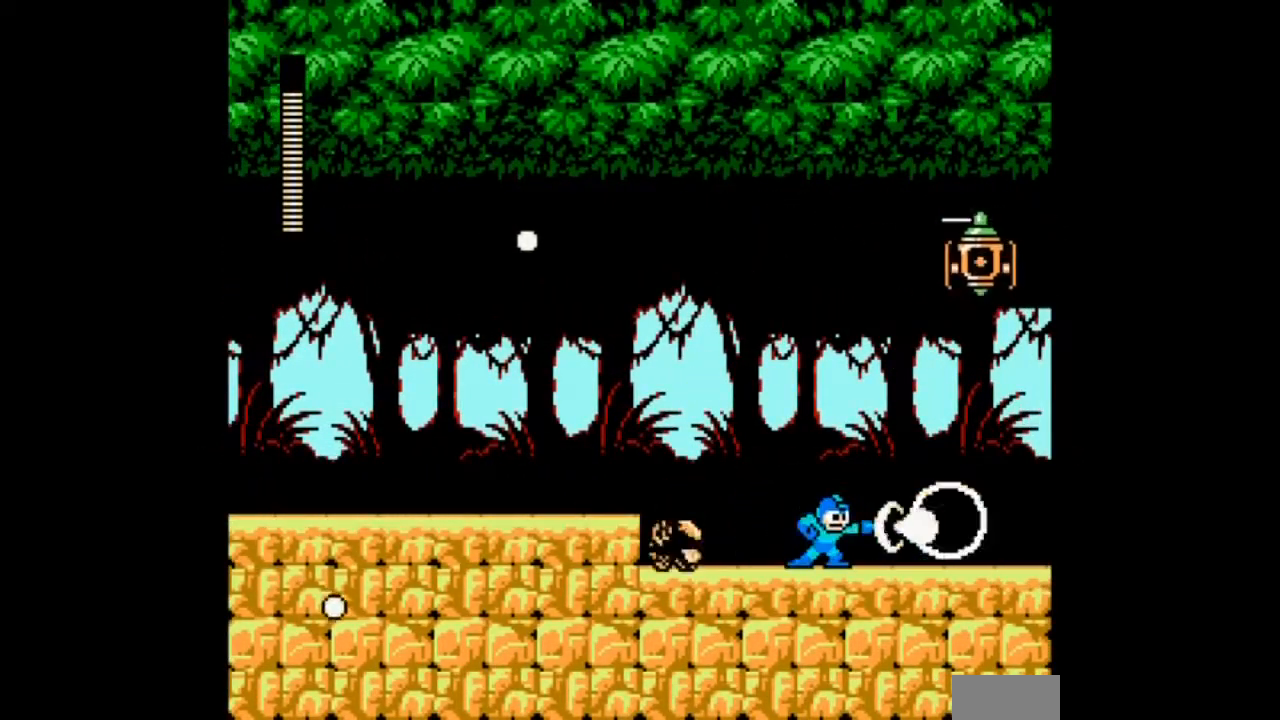
{"buttons": ["A", "DPAD_DOWN", "DPAD_RIGHT"], "events": [[100, "DPAD_RIGHT", "down"], [434, "DPAD_DOWN", "down"]]}
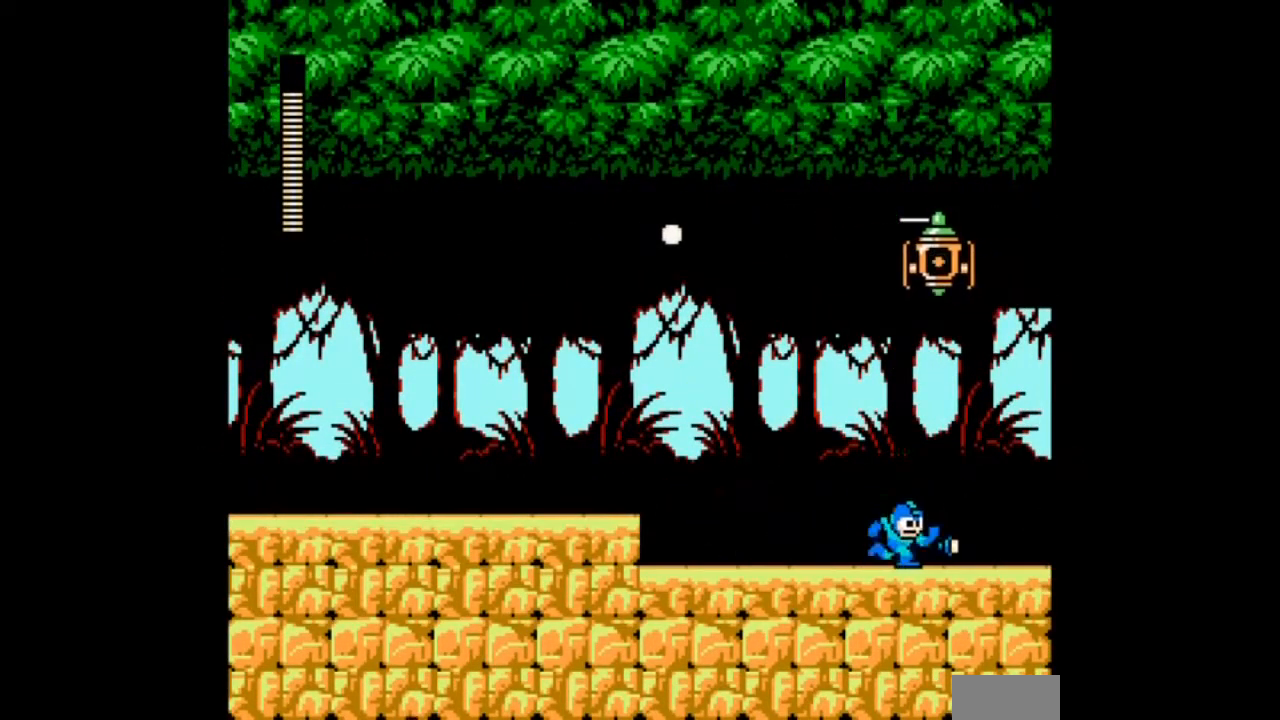
{"buttons": ["A", "DPAD_RIGHT"], "events": [[233, "DPAD_DOWN", "up"]]}
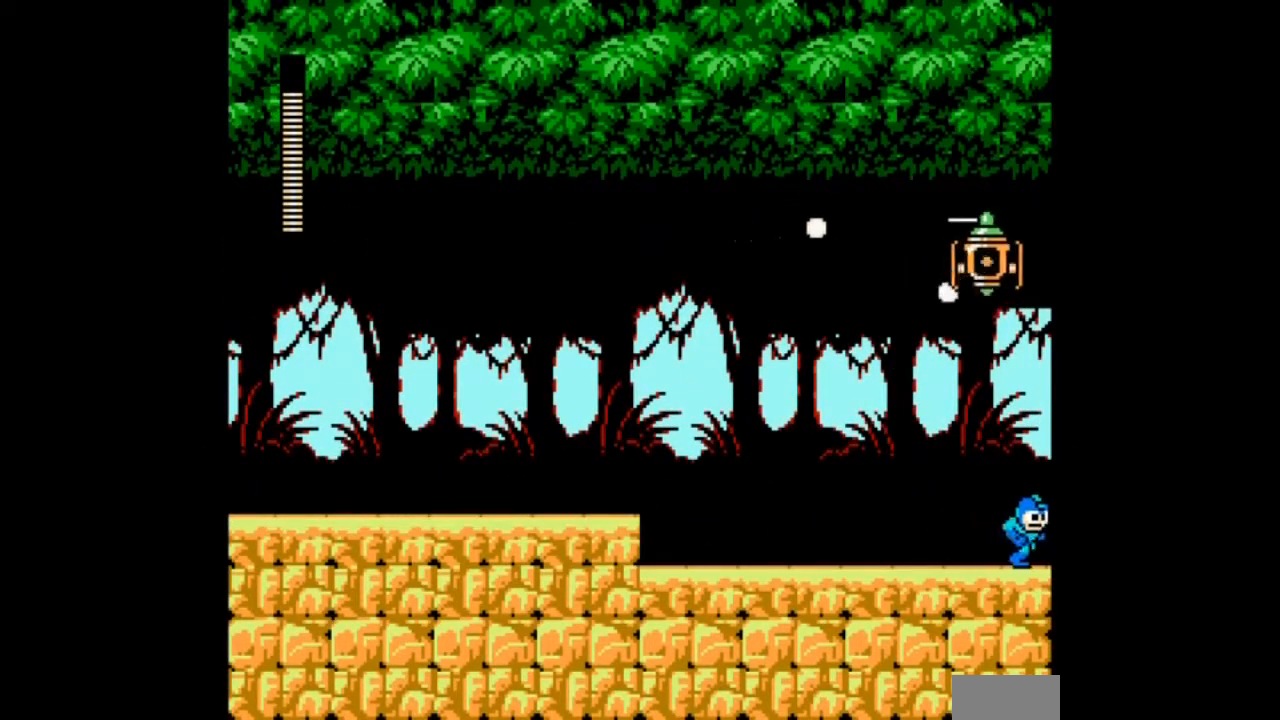
{"buttons": ["A", "DPAD_RIGHT"], "events": []}
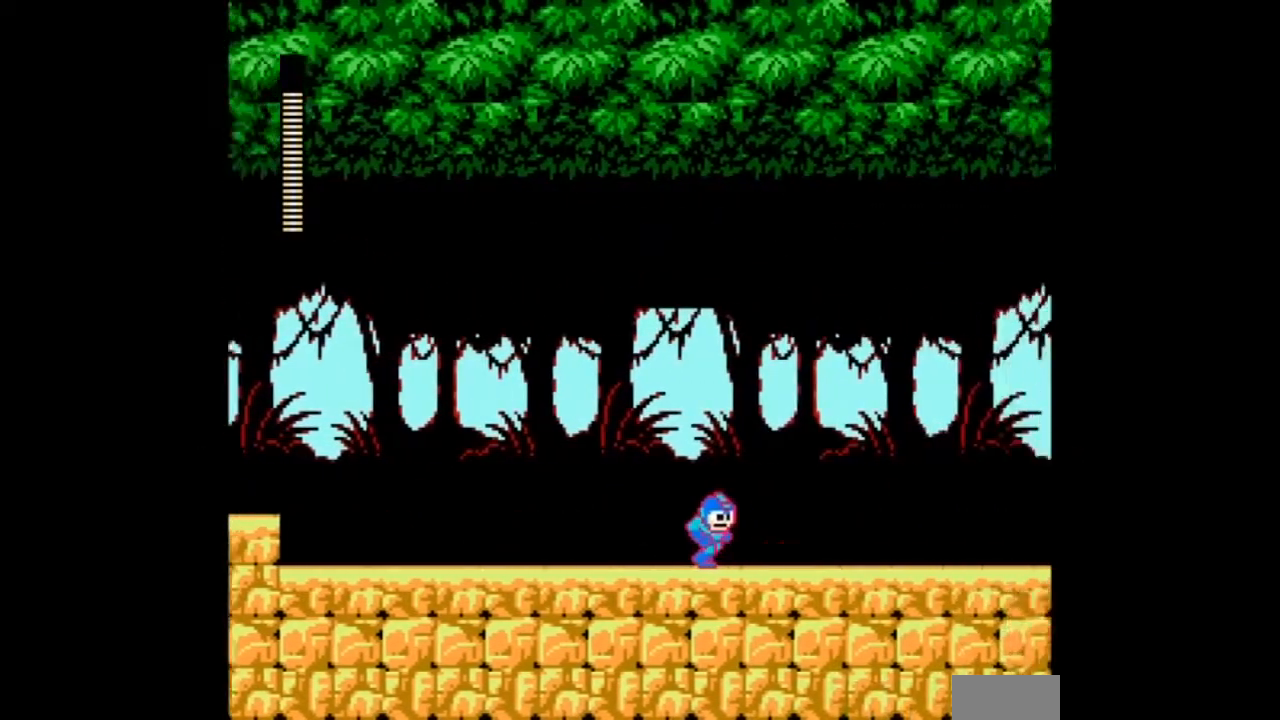
{"buttons": ["A", "DPAD_RIGHT"], "events": []}
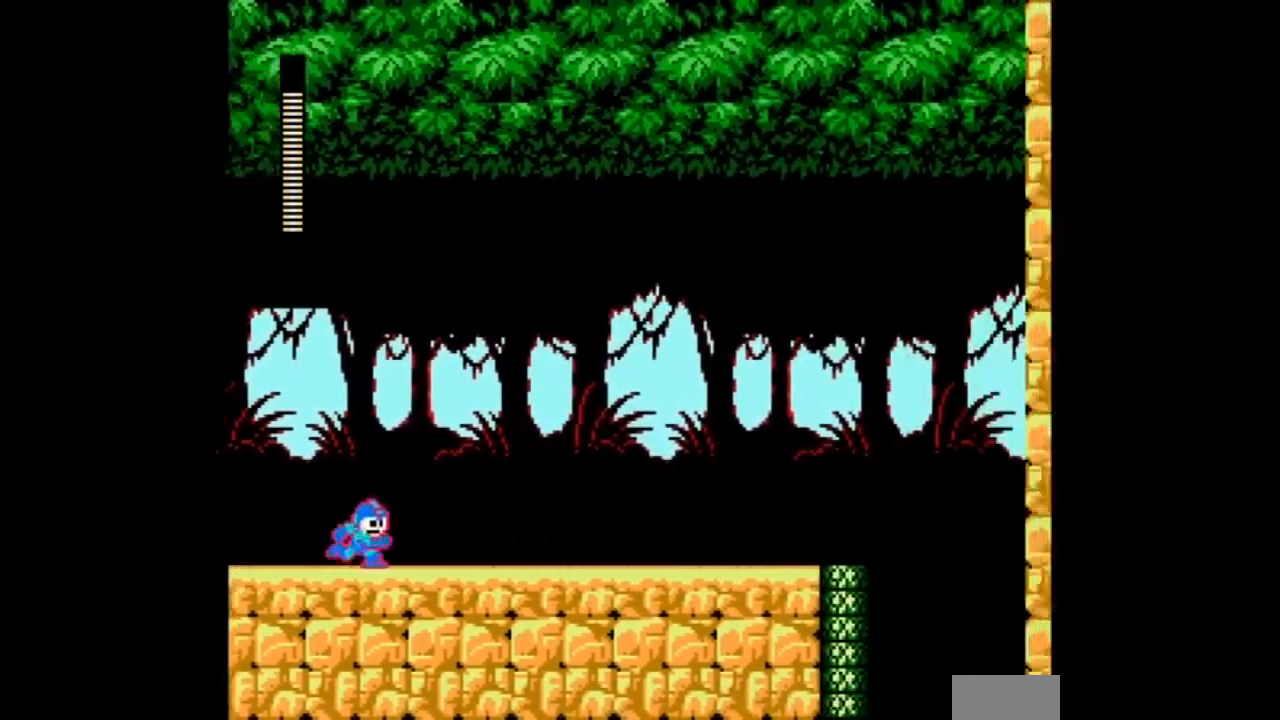
{"buttons": ["A"]}
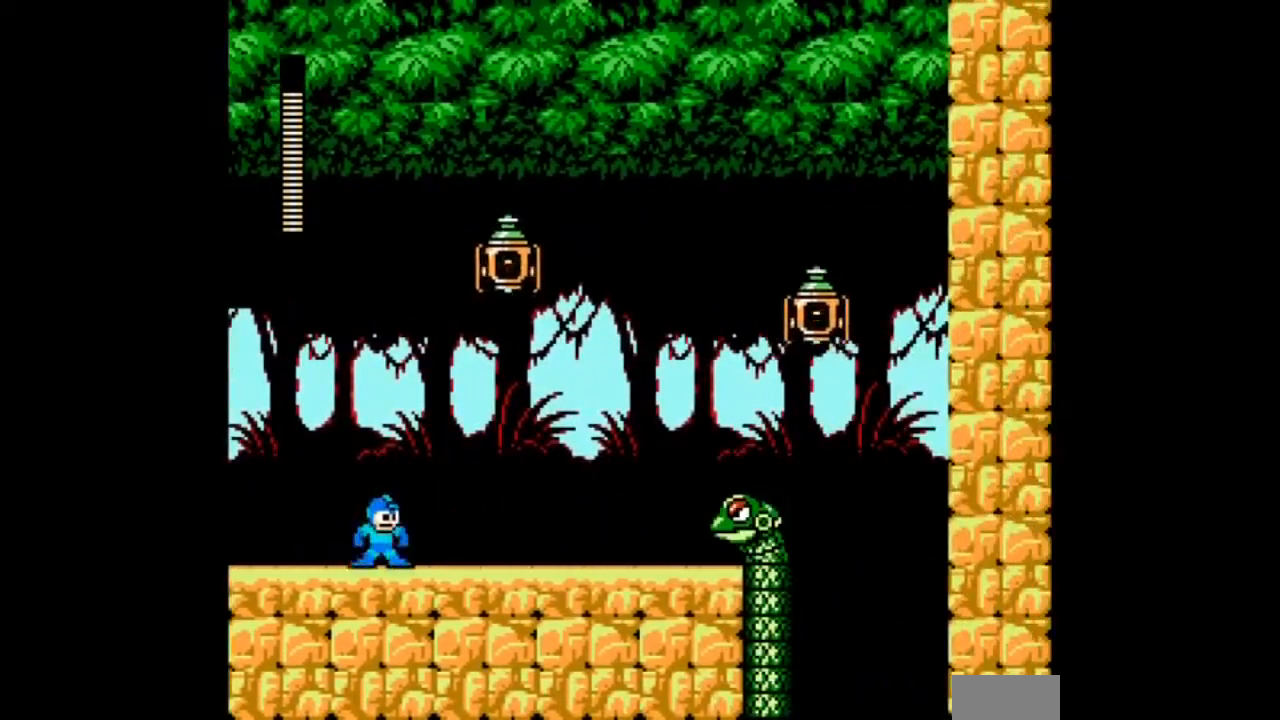
{"buttons": ["A", "DPAD_DOWN", "DPAD_RIGHT"], "events": [[200, "A", "up"], [267, "A", "down"], [467, "DPAD_RIGHT", "down"], [500, "DPAD_DOWN", "down"]]}
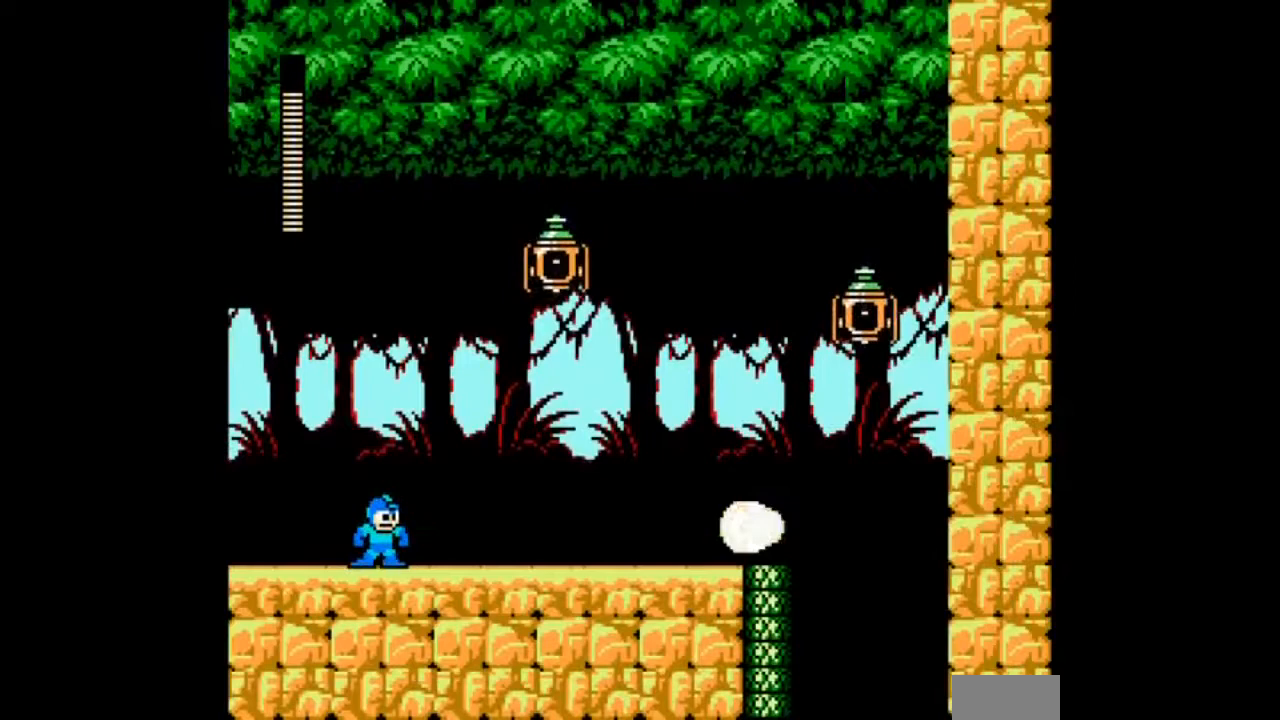
{"buttons": ["A", "DPAD_RIGHT"], "events": [[67, "DPAD_RIGHT", "up"], [134, "DPAD_LEFT", "down"], [201, "DPAD_DOWN", "up"], [367, "DPAD_RIGHT", "down"], [434, "DPAD_LEFT", "up"]]}